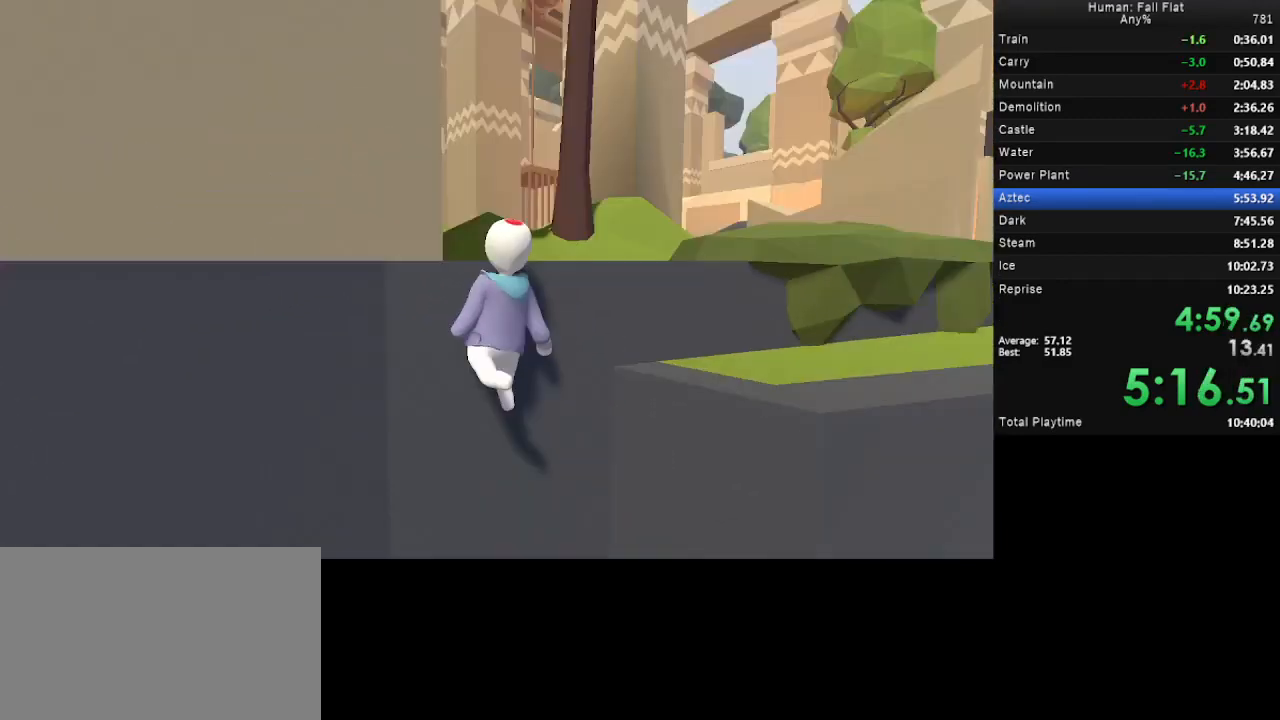
Gameplay with keyboard and mouse; each line is a JSON object with the keys and mouse buttons held at the frame after it. "events" lists presses ("down") and releases ("up") of "a", "d", "e", "q", "s", "space", "w", "mouse_left" and "mouse_right" between this image and that frame as [ms after this image, input, new state], when the widget could be followed in between. "mouse_left", "mouse_right" = the "left", "right" buttons of the "mouse" list. No other keys are recorded. Mouse movement is not recorded.
{"keys": ["w"], "mouse": ["left", "right"], "events": [[100, "mouse_left", "down"], [100, "mouse_right", "down"]]}
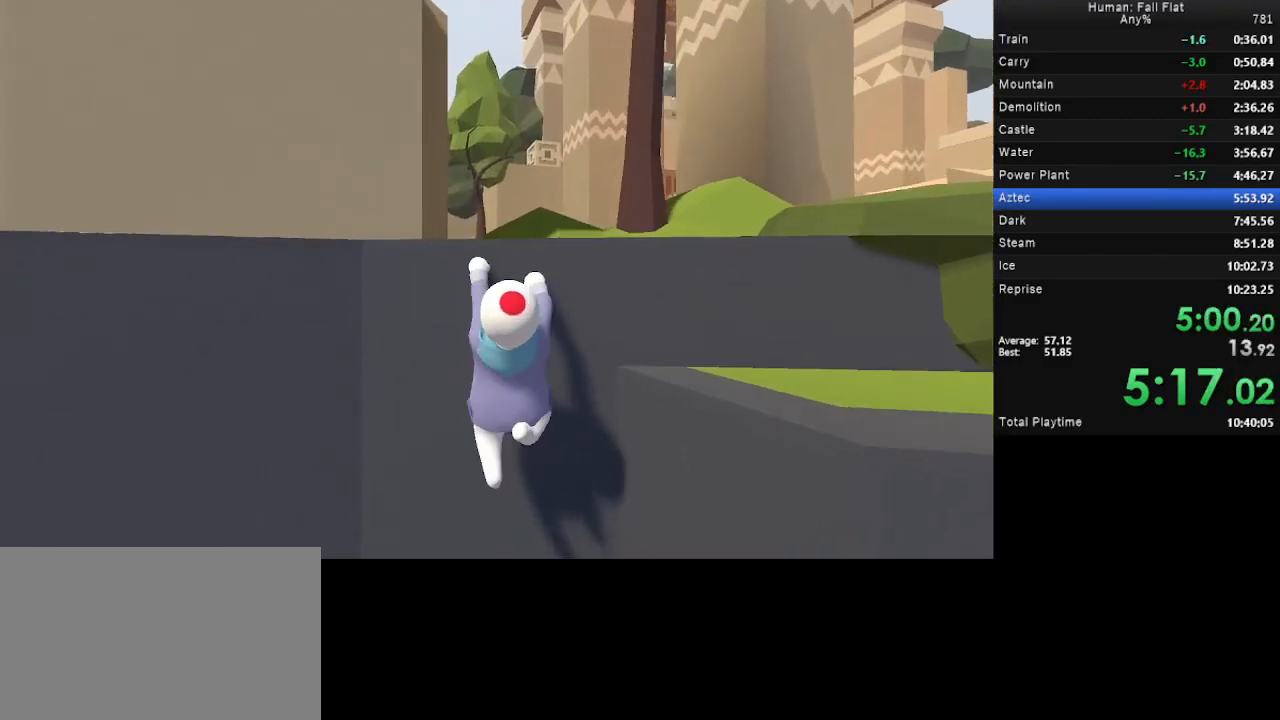
{"keys": ["w"], "mouse": ["left", "right"], "events": []}
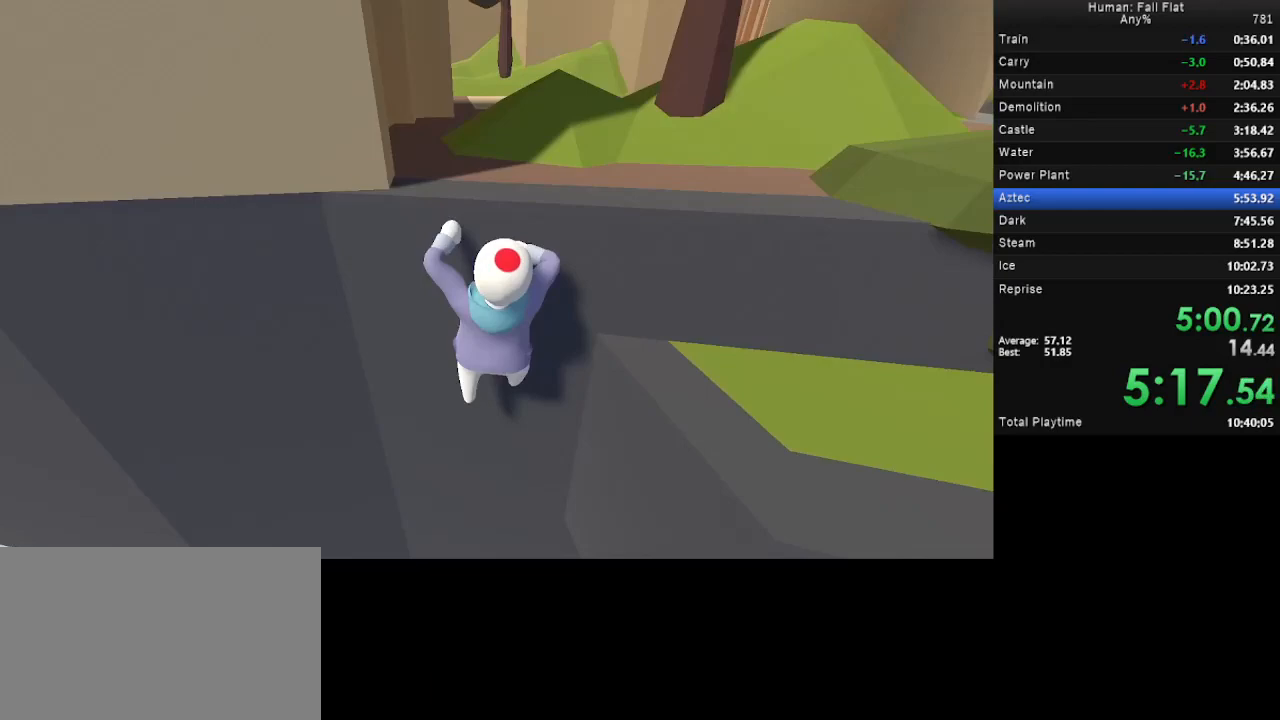
{"keys": ["w"], "mouse": ["left", "right"], "events": [[300, "mouse_left", "up"], [300, "mouse_right", "up"], [367, "mouse_left", "down"], [367, "mouse_right", "down"]]}
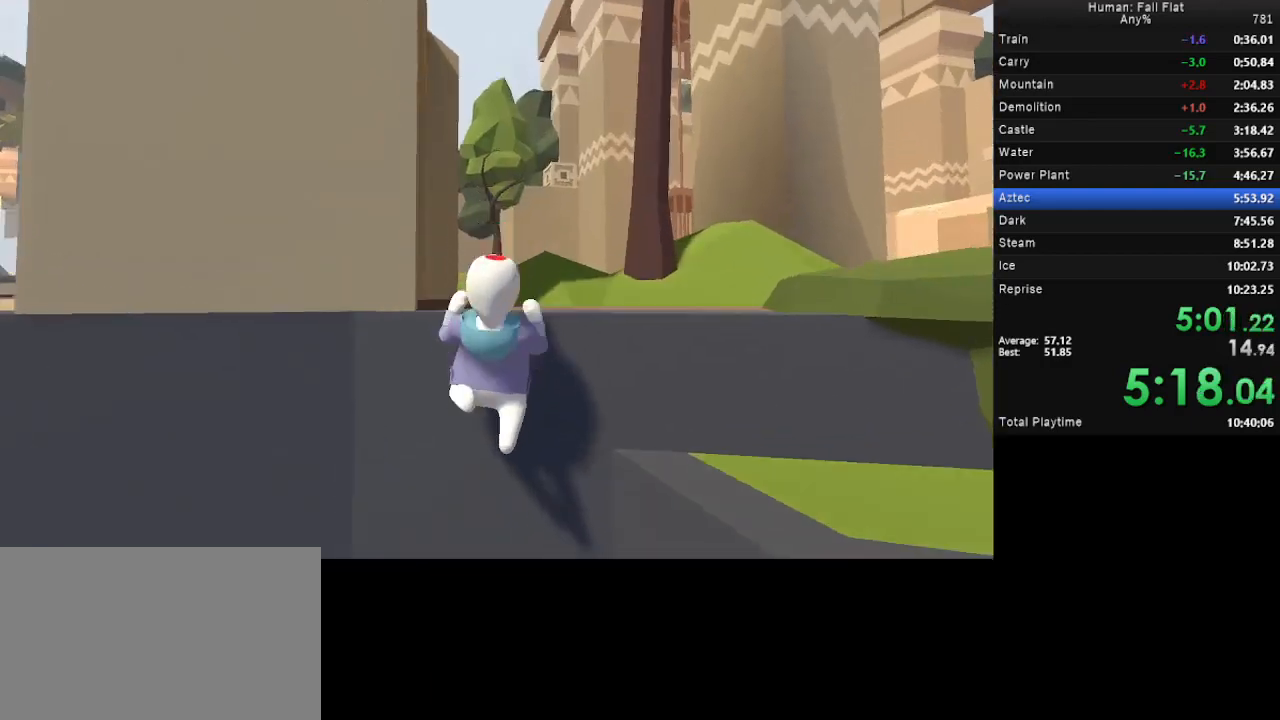
{"keys": ["d", "w"], "mouse": ["left", "right"], "events": [[400, "d", "down"]]}
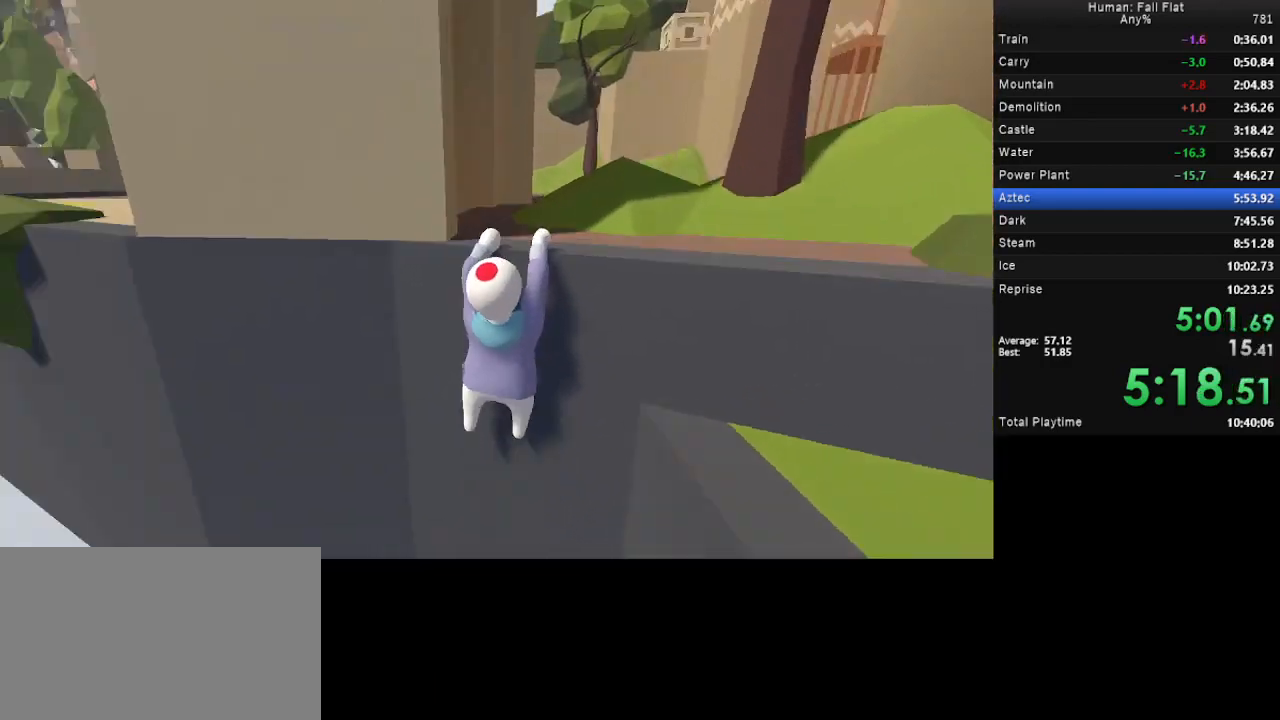
{"keys": ["d", "w"], "mouse": ["left", "right"], "events": []}
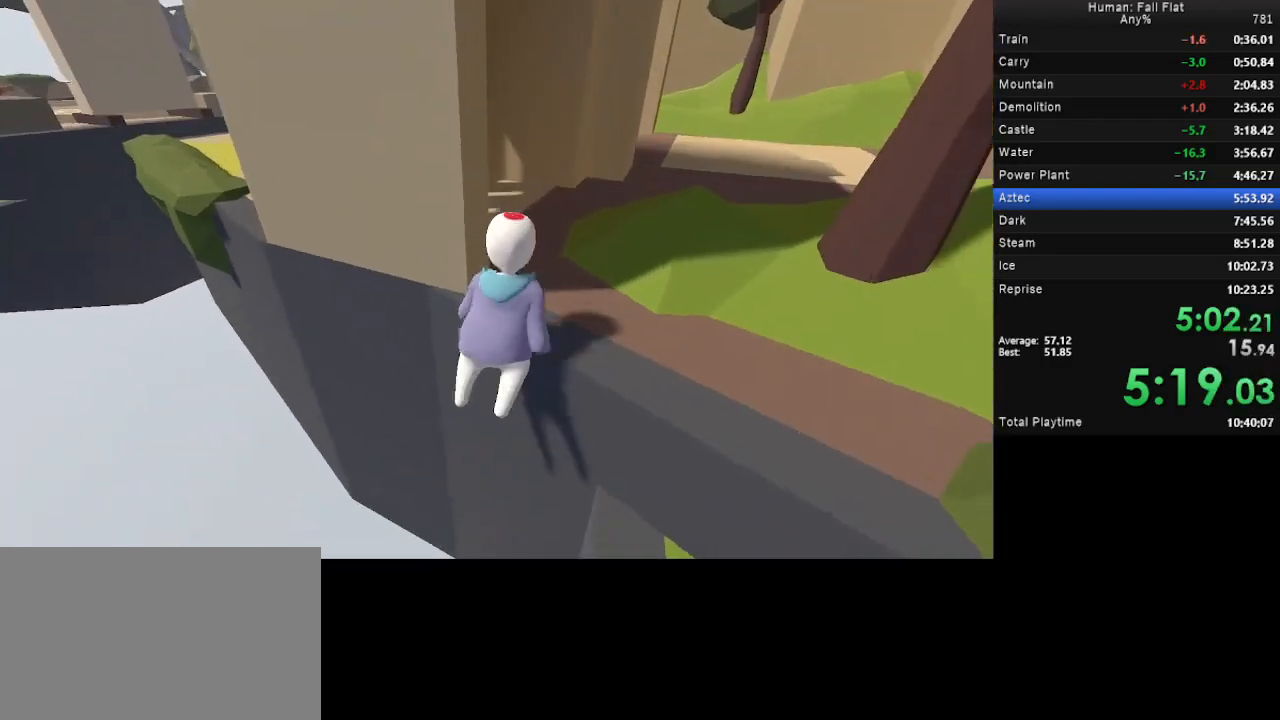
{"keys": ["d", "space", "w"], "mouse": [], "events": [[167, "mouse_left", "up"], [200, "mouse_right", "up"], [200, "space", "down"]]}
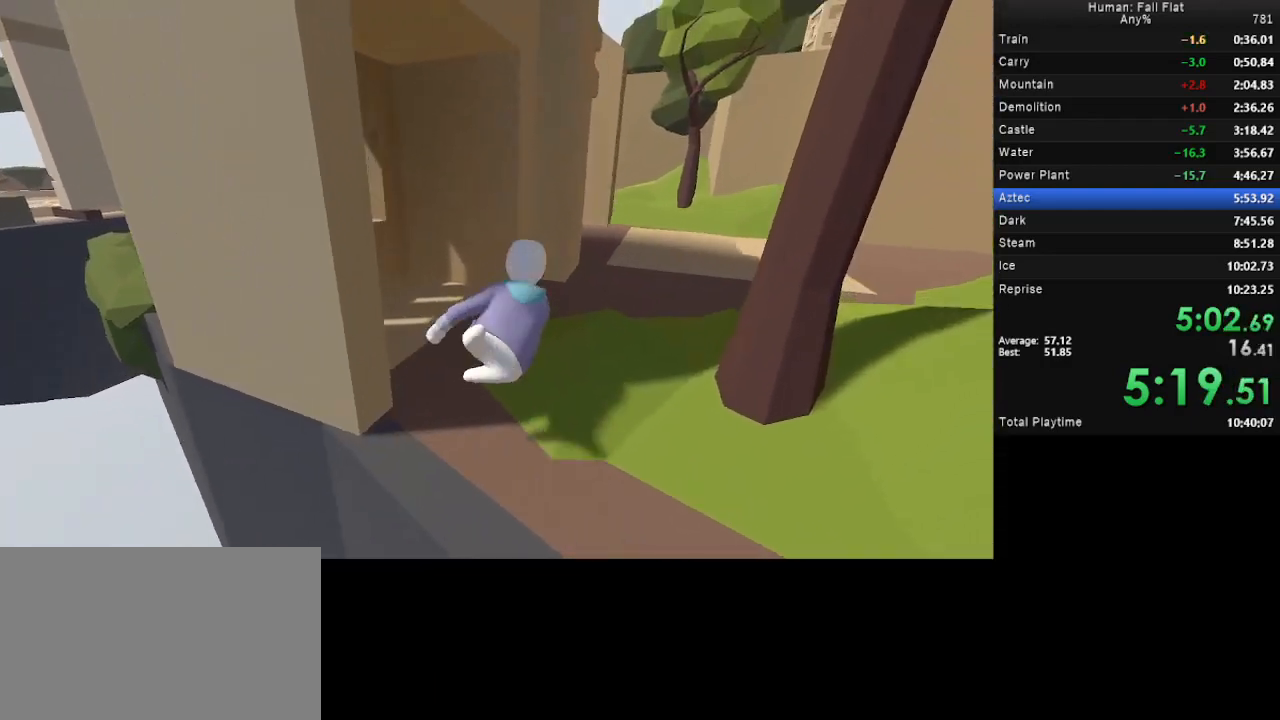
{"keys": ["d", "space", "w"], "mouse": ["left", "right"], "events": [[267, "mouse_left", "down"], [333, "mouse_right", "down"]]}
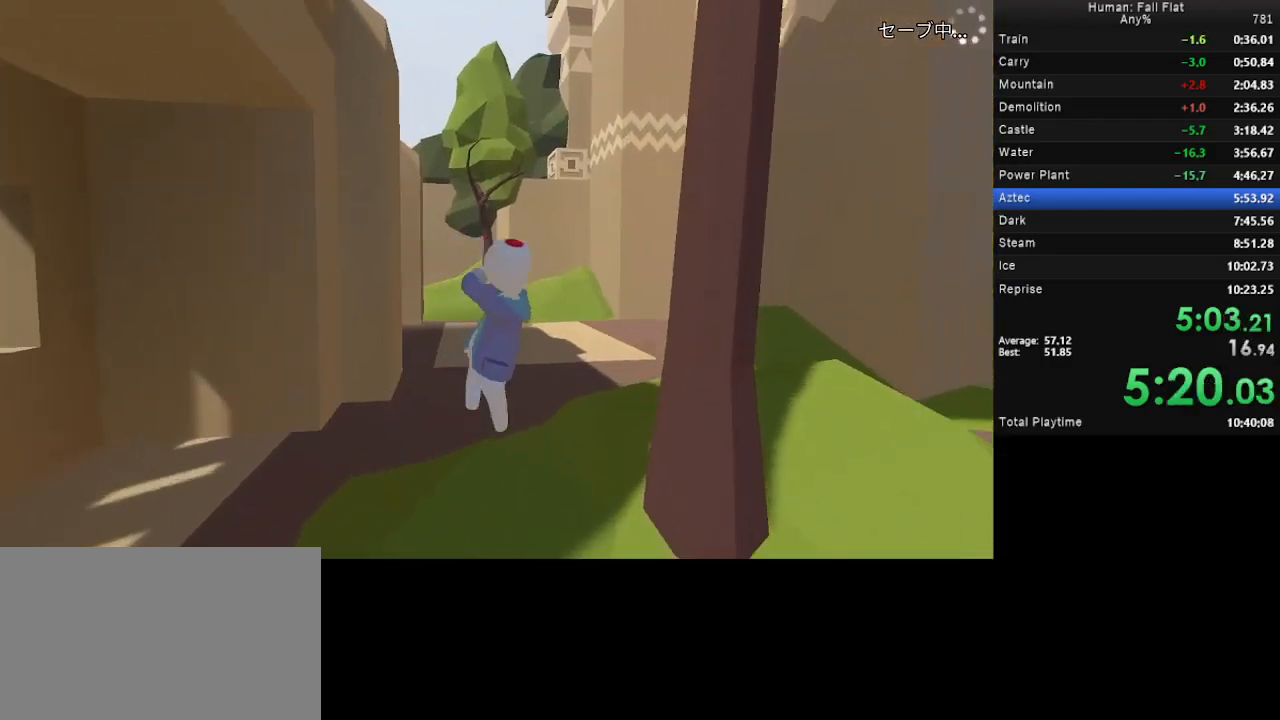
{"keys": ["d", "space", "w"], "mouse": ["left", "right"], "events": []}
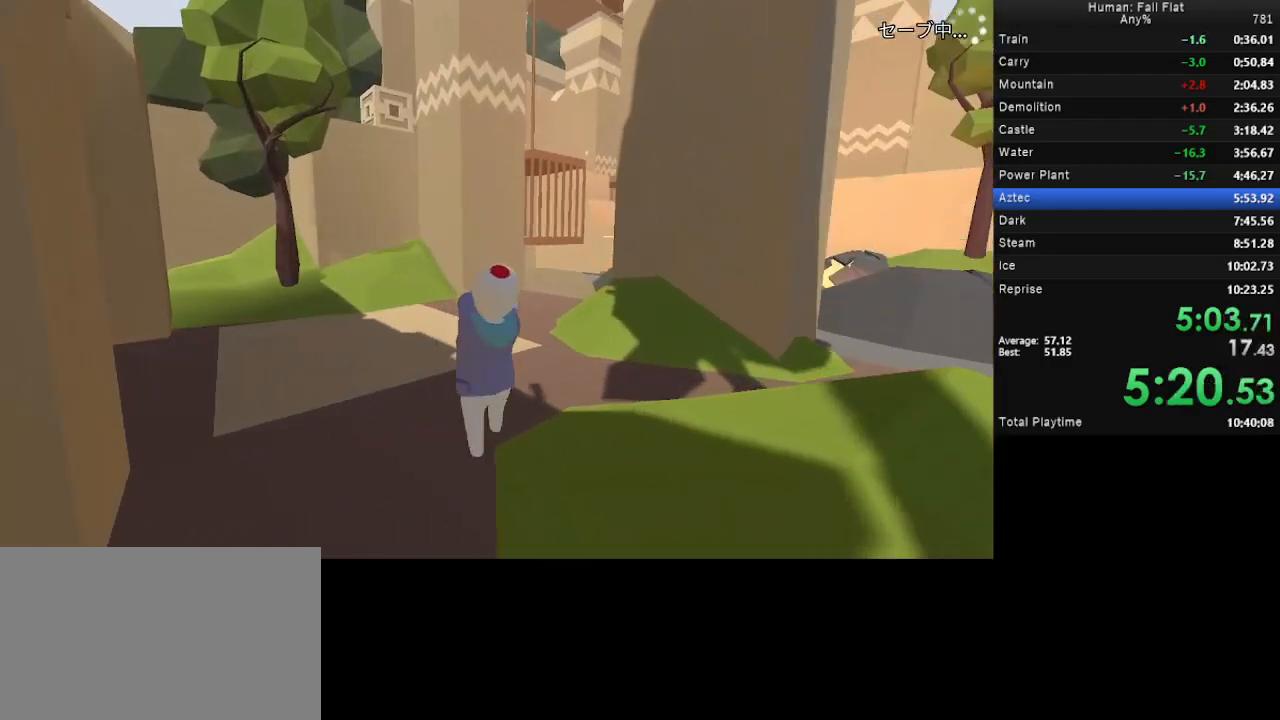
{"keys": ["d", "space", "w"], "mouse": ["left", "right"], "events": []}
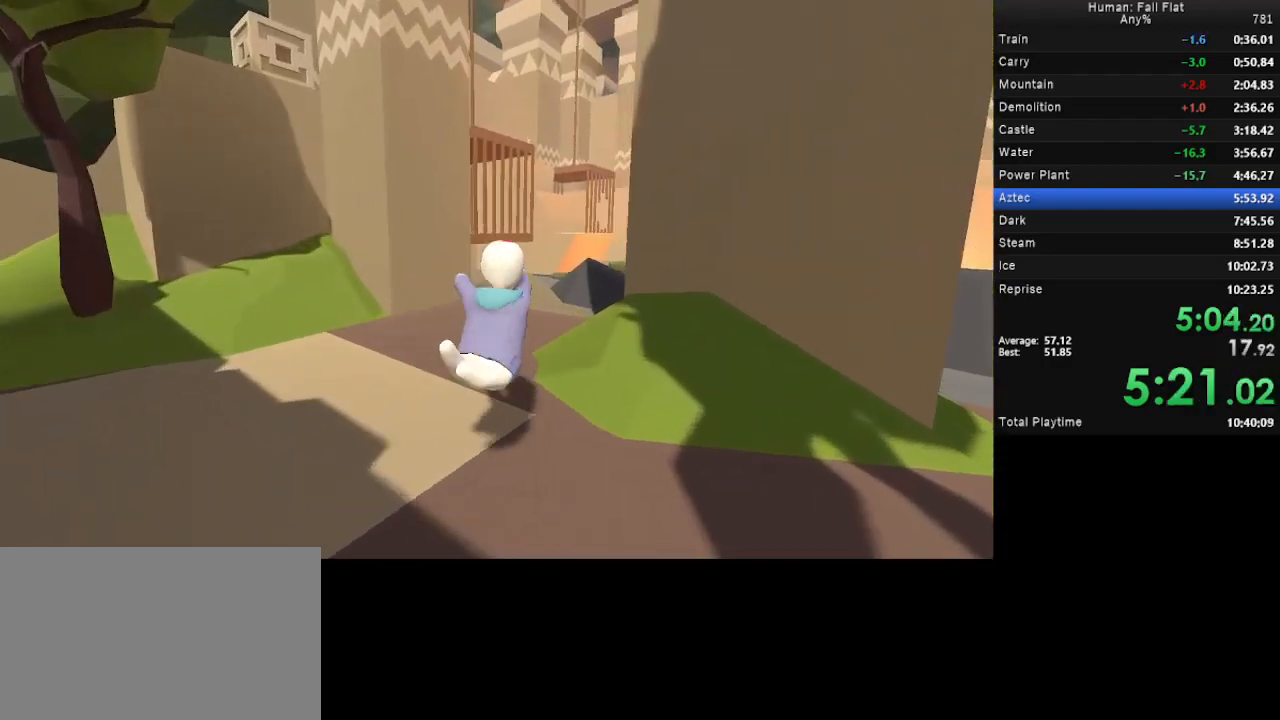
{"keys": ["d", "space", "w"], "mouse": ["left", "right"], "events": [[133, "mouse_left", "up"], [133, "mouse_right", "up"], [233, "mouse_right", "down"], [267, "mouse_left", "down"]]}
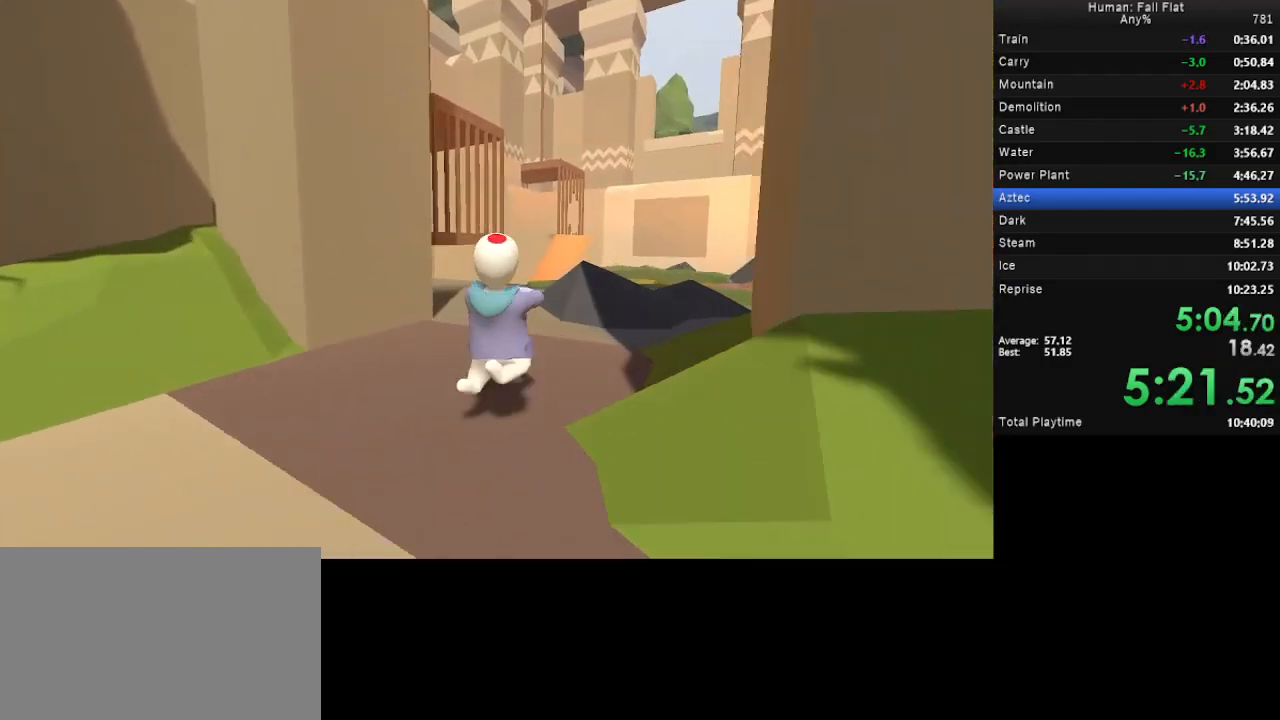
{"keys": ["d", "space", "w"], "mouse": ["left", "right"], "events": [[133, "mouse_left", "up"], [133, "mouse_right", "up"], [233, "mouse_right", "down"], [300, "mouse_left", "down"]]}
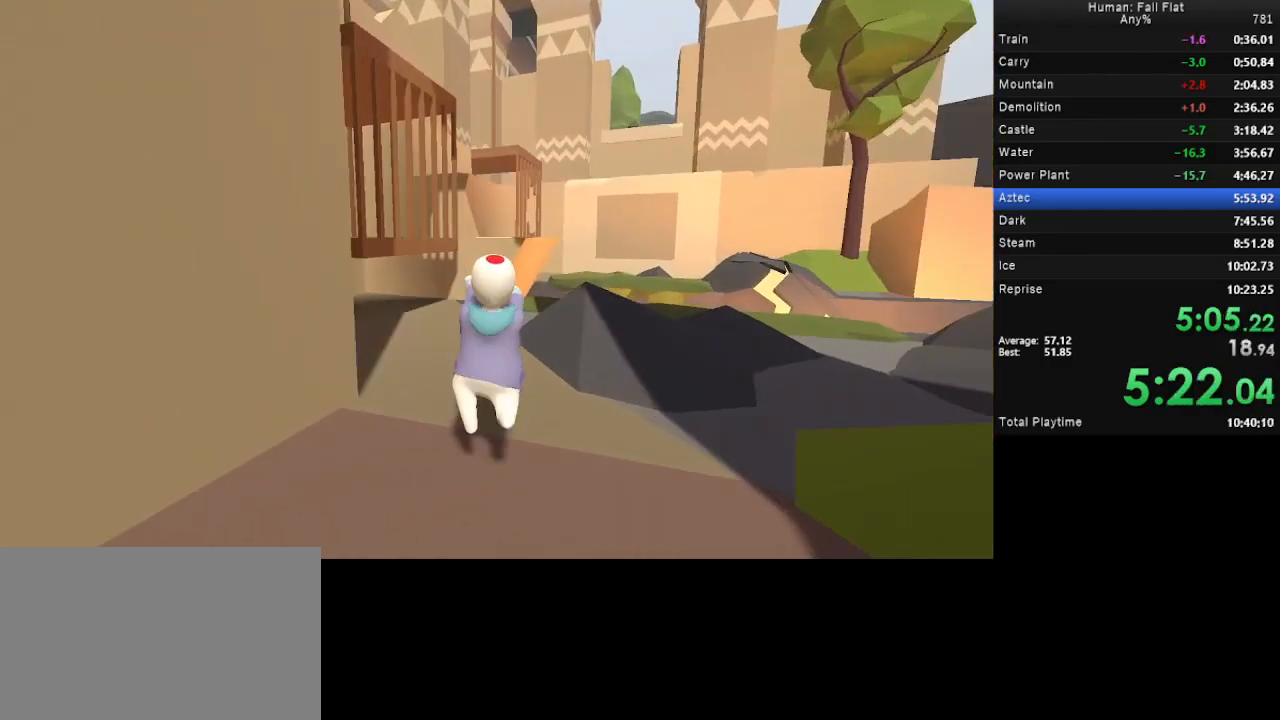
{"keys": ["space", "w"], "mouse": ["left", "right"], "events": [[300, "mouse_left", "up"], [300, "mouse_right", "up"], [367, "d", "up"], [367, "mouse_left", "down"], [367, "mouse_right", "down"]]}
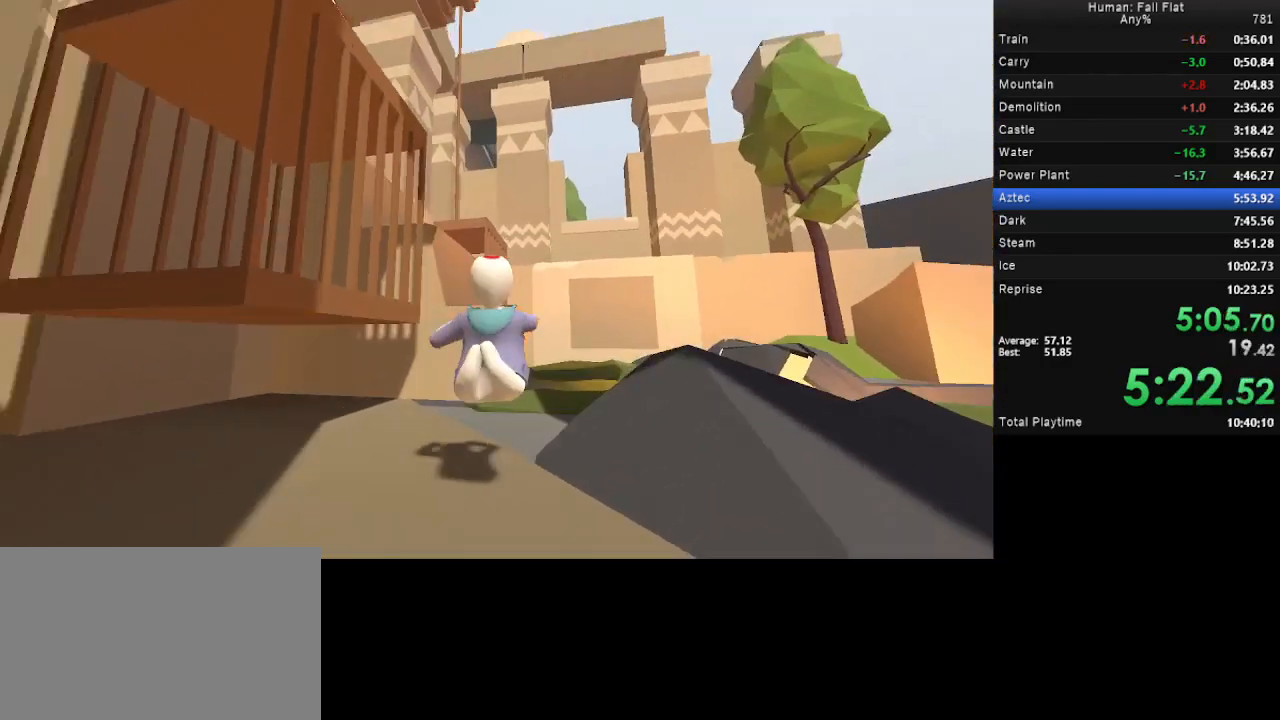
{"keys": ["d", "space", "w"], "mouse": ["left", "right"], "events": [[367, "d", "down"]]}
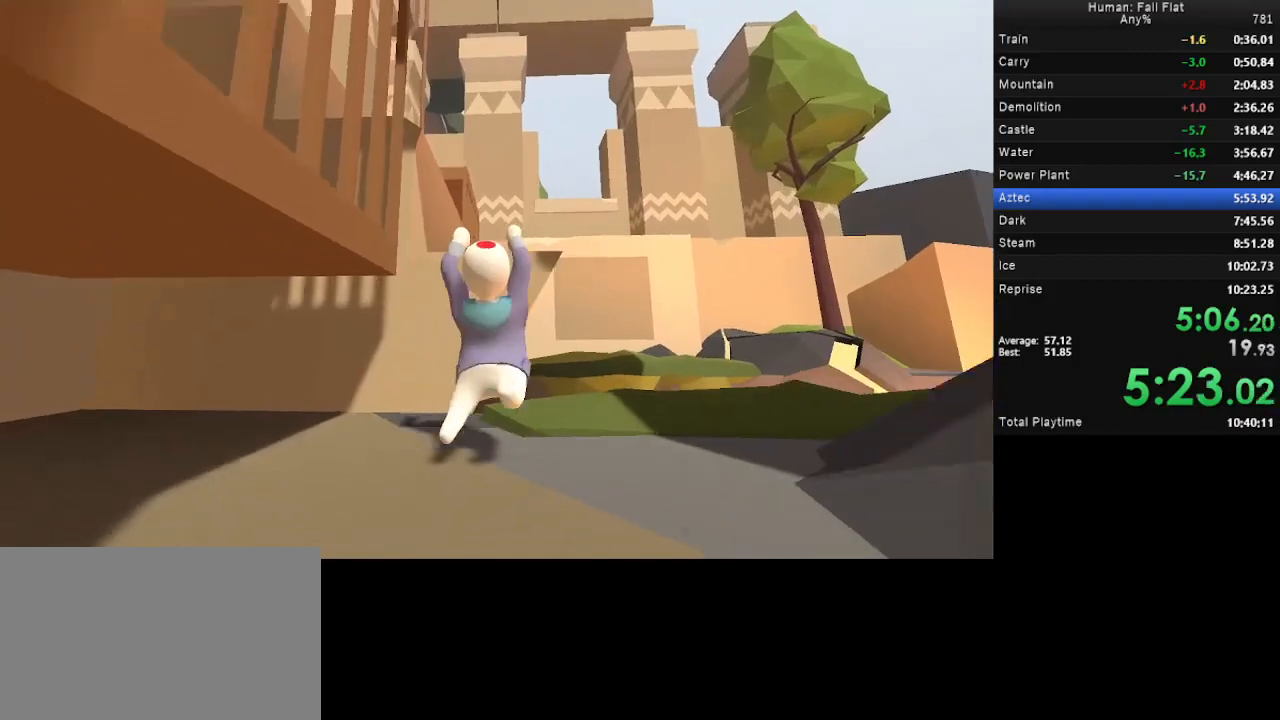
{"keys": ["w"], "mouse": ["left", "right"], "events": [[300, "d", "up"], [300, "space", "up"]]}
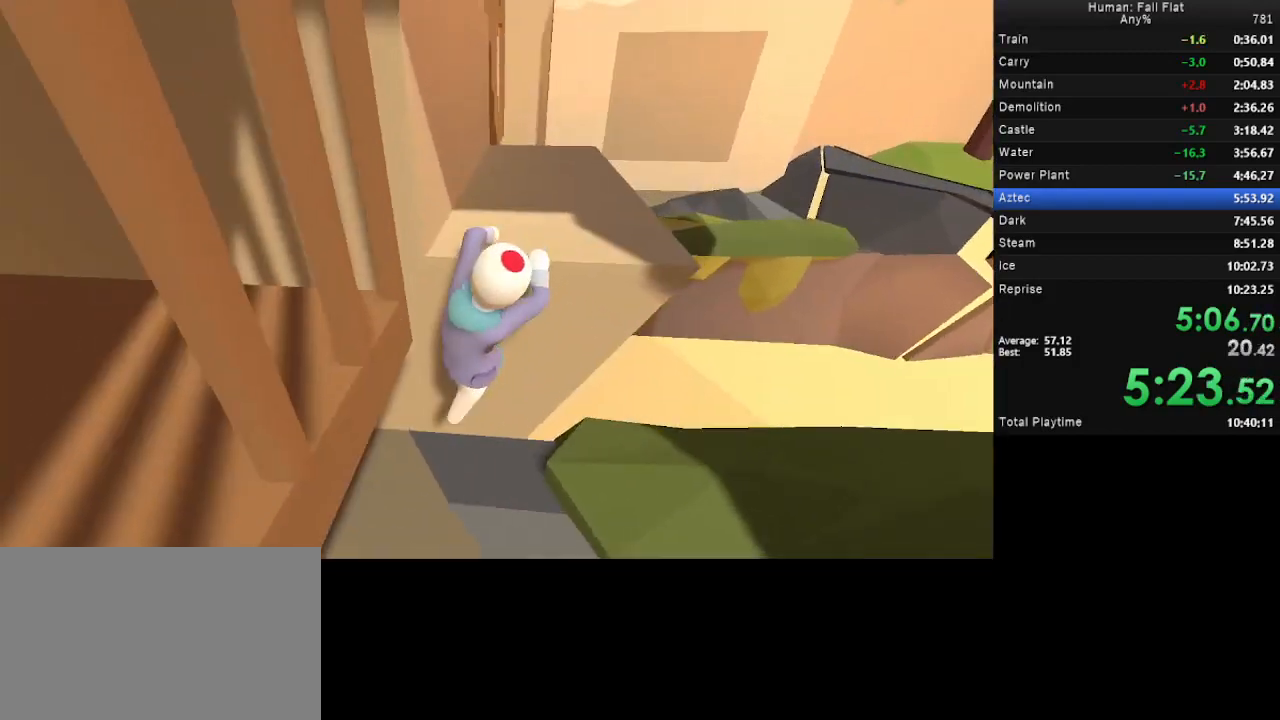
{"keys": ["d", "w"], "mouse": ["left", "right"], "events": [[167, "d", "down"], [400, "mouse_right", "up"], [500, "mouse_right", "down"]]}
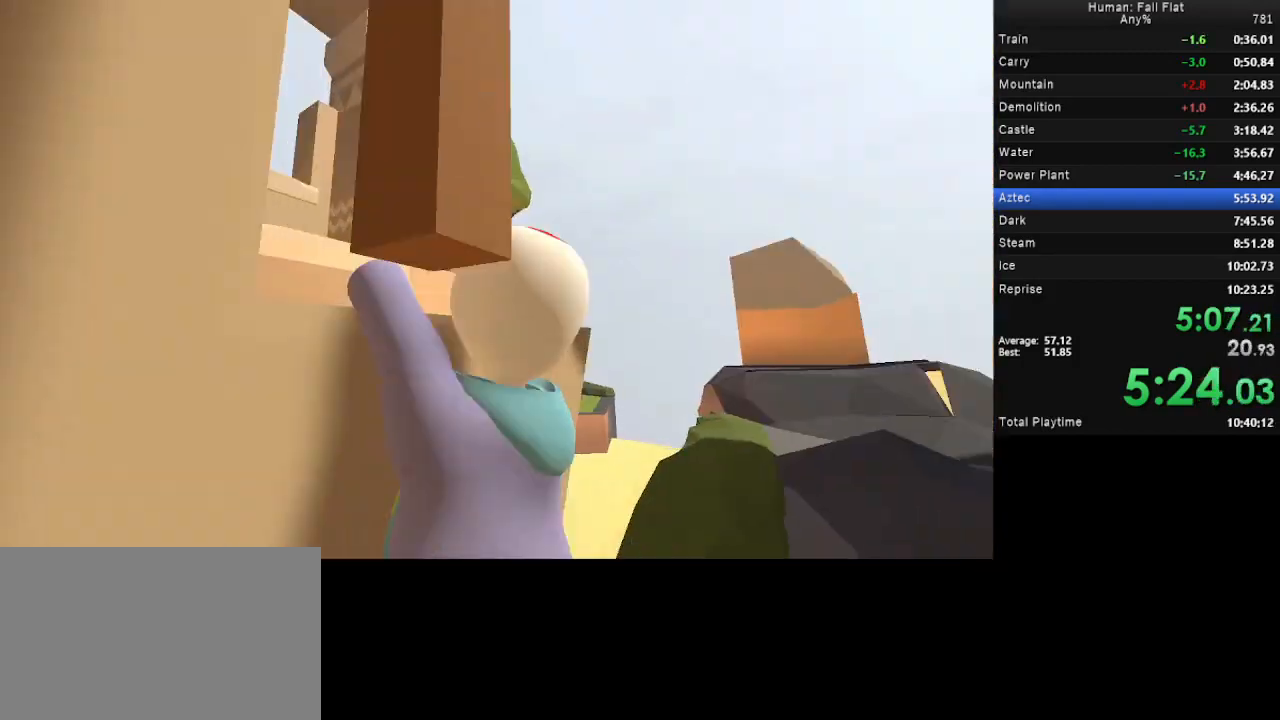
{"keys": ["d", "w"], "mouse": ["left", "right"], "events": []}
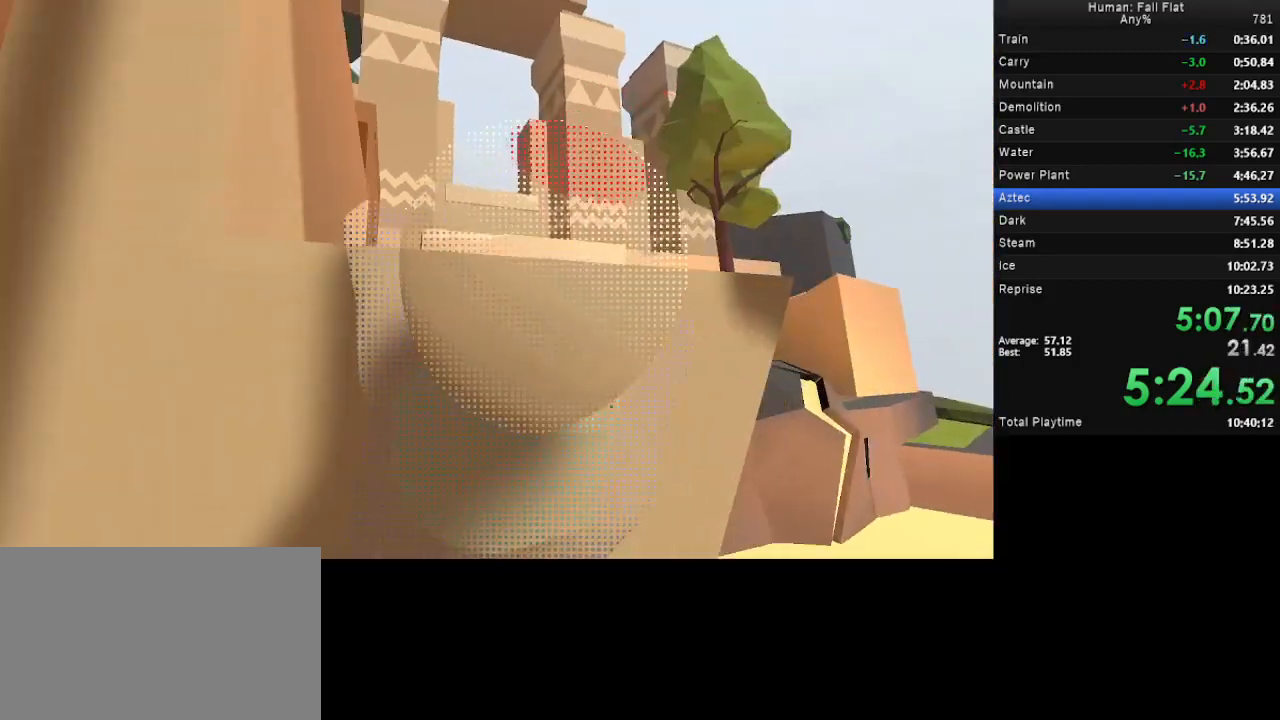
{"keys": ["d", "w"], "mouse": ["left", "right"], "events": []}
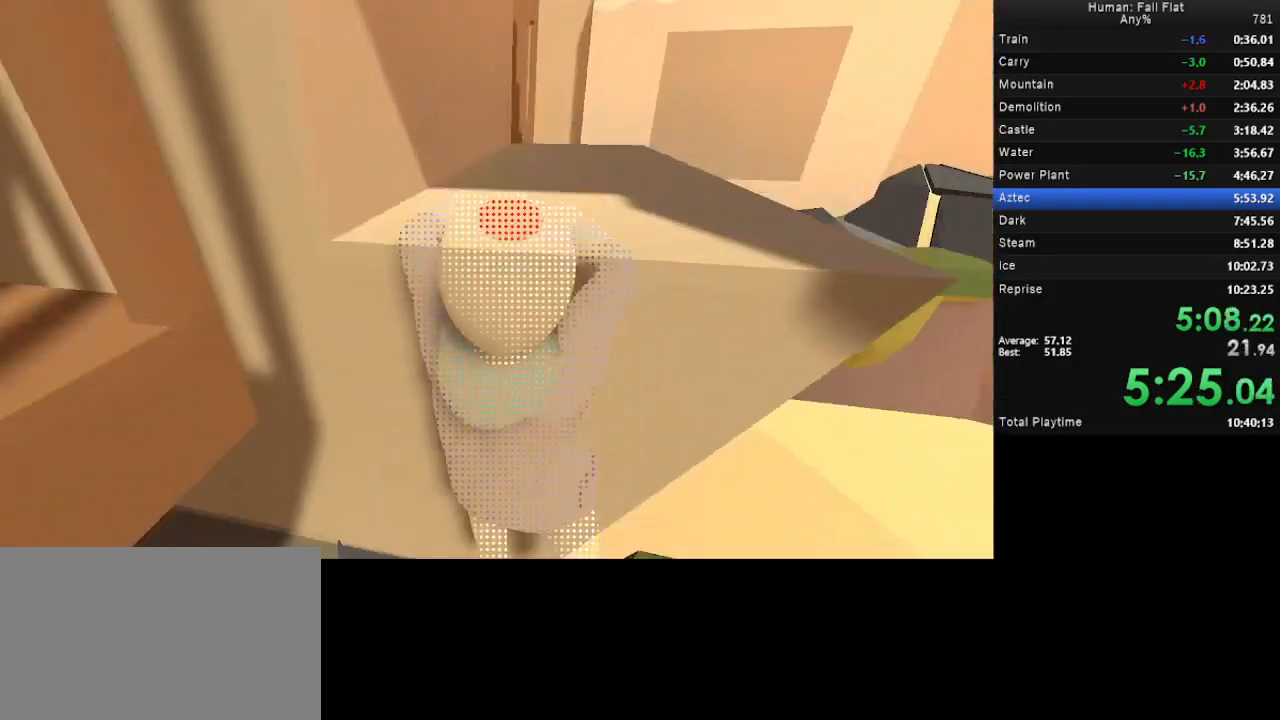
{"keys": ["d", "w"], "mouse": ["left", "right"], "events": []}
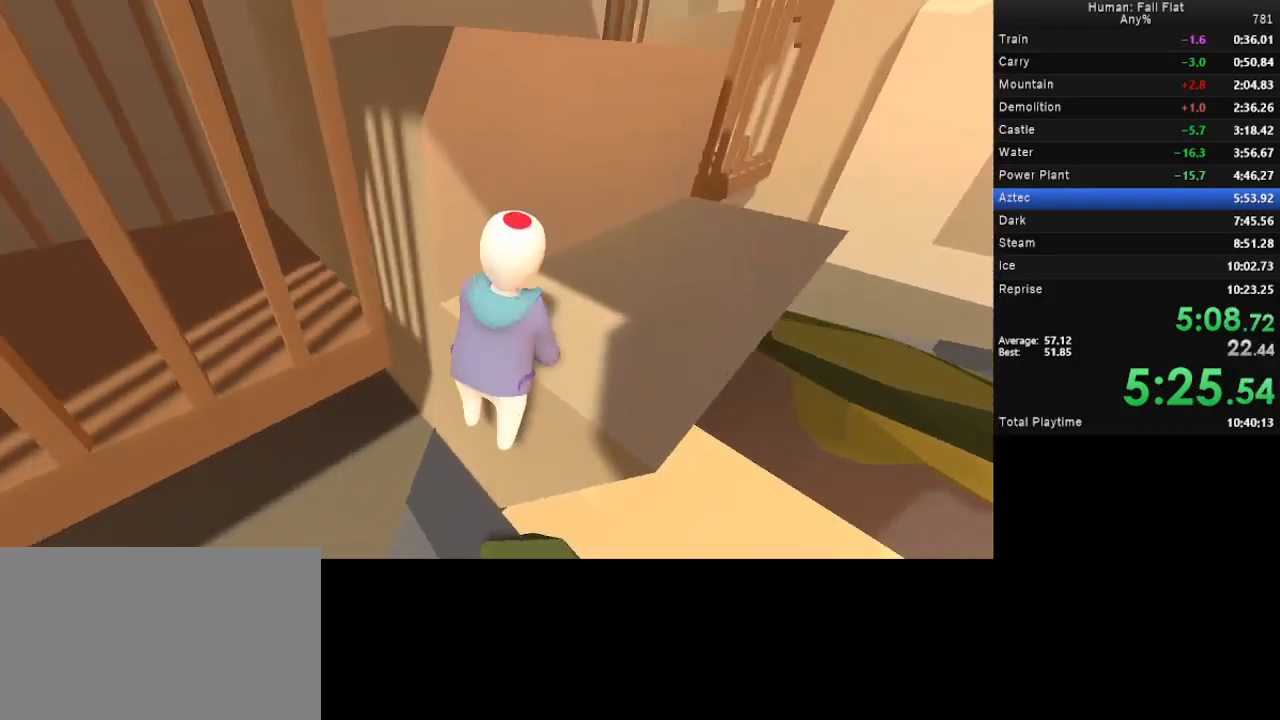
{"keys": ["w"], "mouse": ["left", "right"], "events": [[267, "mouse_left", "up"], [267, "mouse_right", "up"], [333, "mouse_left", "down"], [367, "mouse_right", "down"], [400, "d", "up"]]}
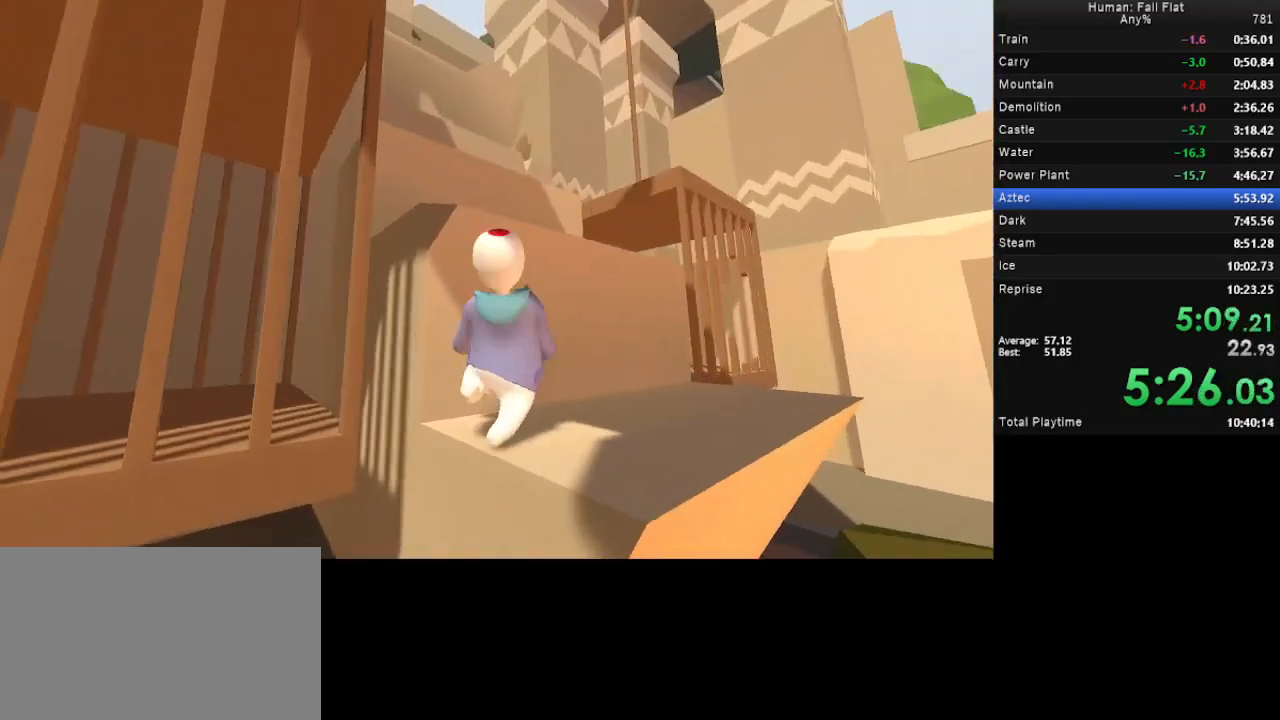
{"keys": ["w"], "mouse": ["left", "right"], "events": [[233, "space", "down"], [367, "space", "up"]]}
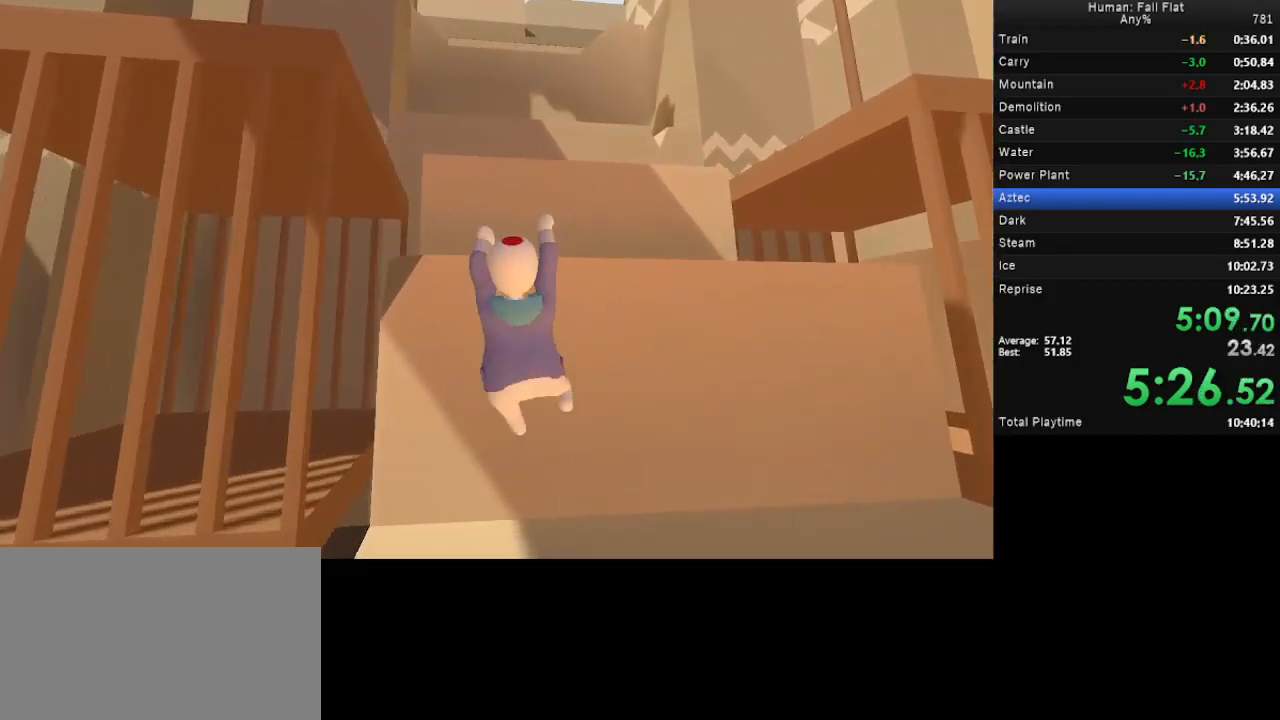
{"keys": ["w"], "mouse": ["left", "right"], "events": []}
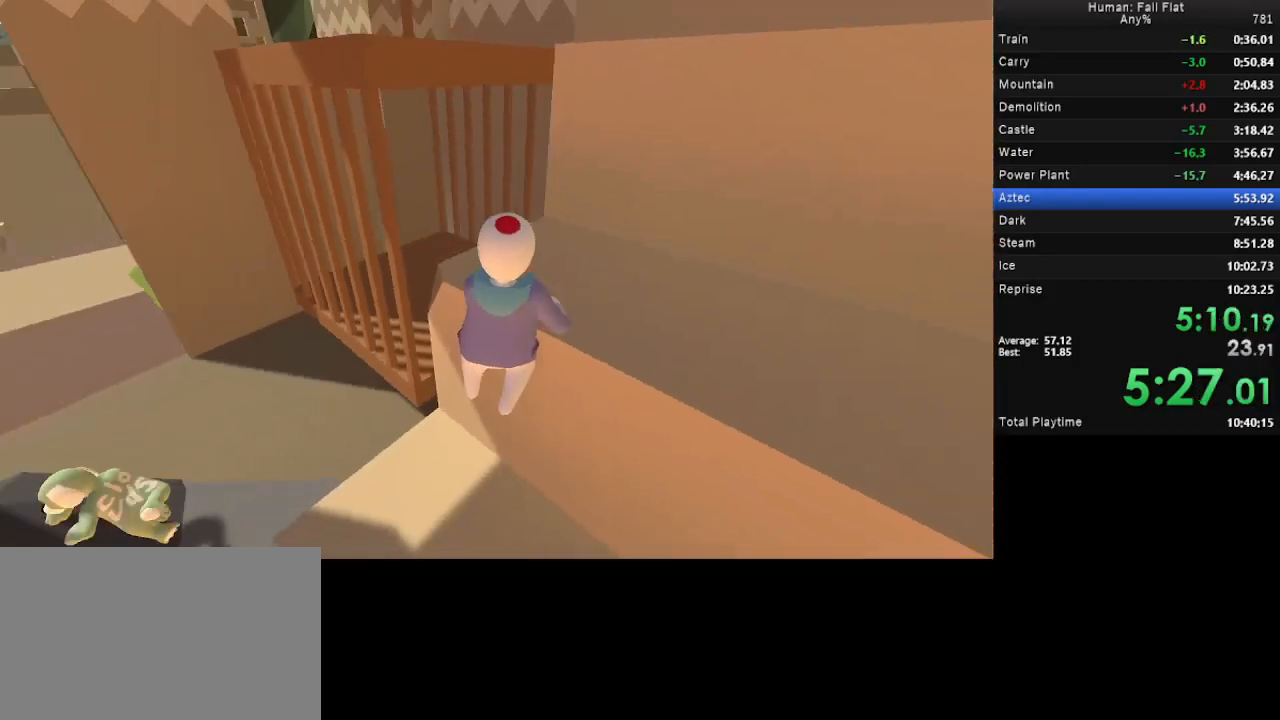
{"keys": ["w"], "mouse": ["left", "right"], "events": [[333, "mouse_left", "up"], [333, "mouse_right", "up"], [400, "mouse_left", "down"], [400, "mouse_right", "down"]]}
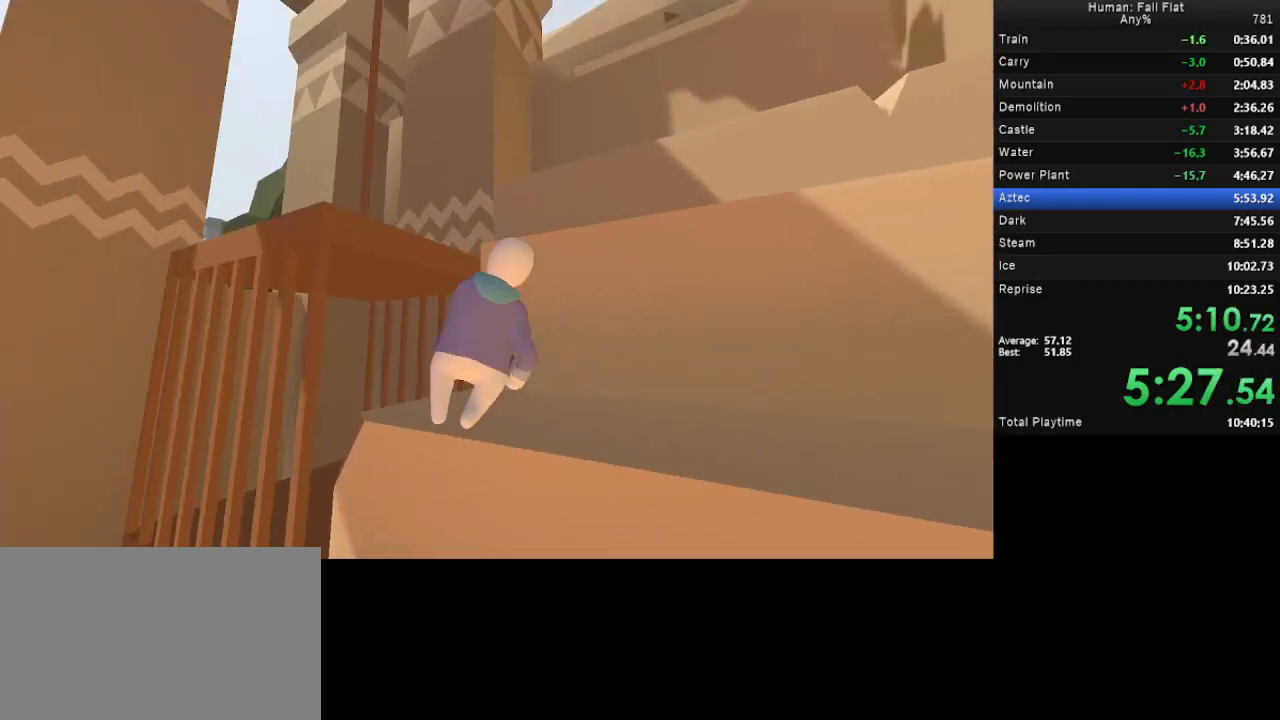
{"keys": ["space", "w"], "mouse": ["left", "right"], "events": [[300, "space", "down"]]}
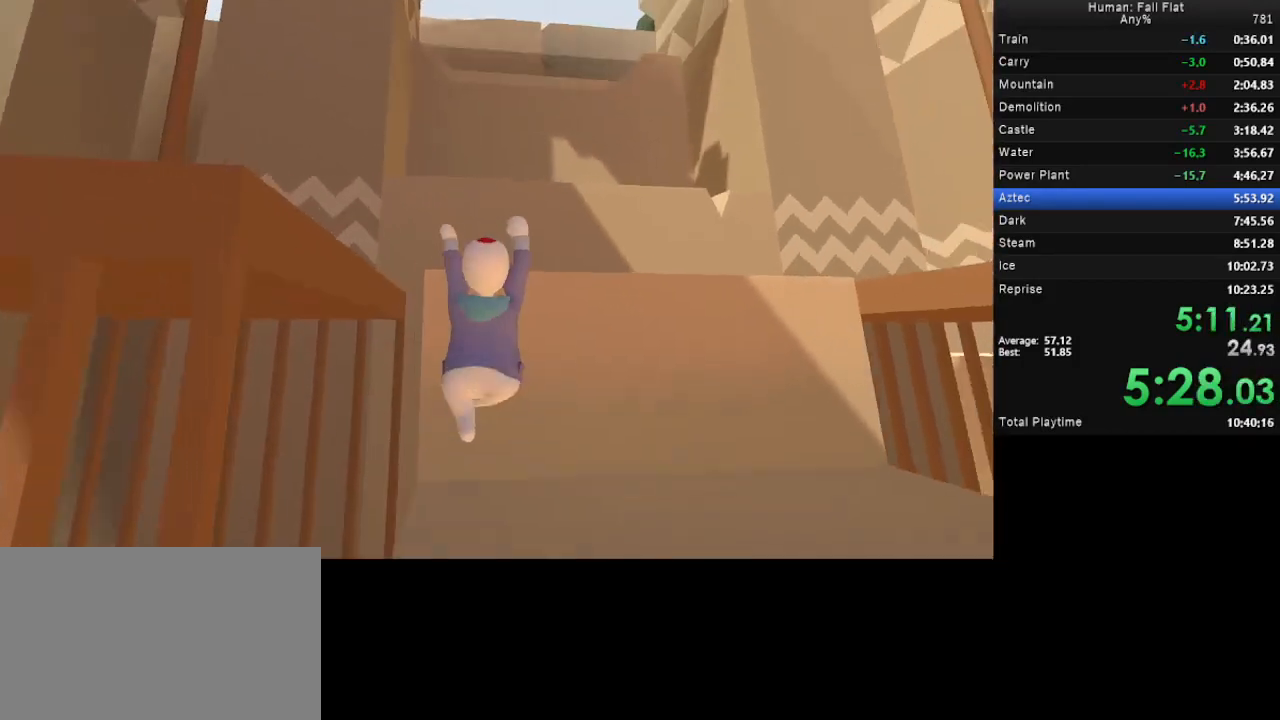
{"keys": ["w"], "mouse": ["left", "right"], "events": [[33, "space", "up"]]}
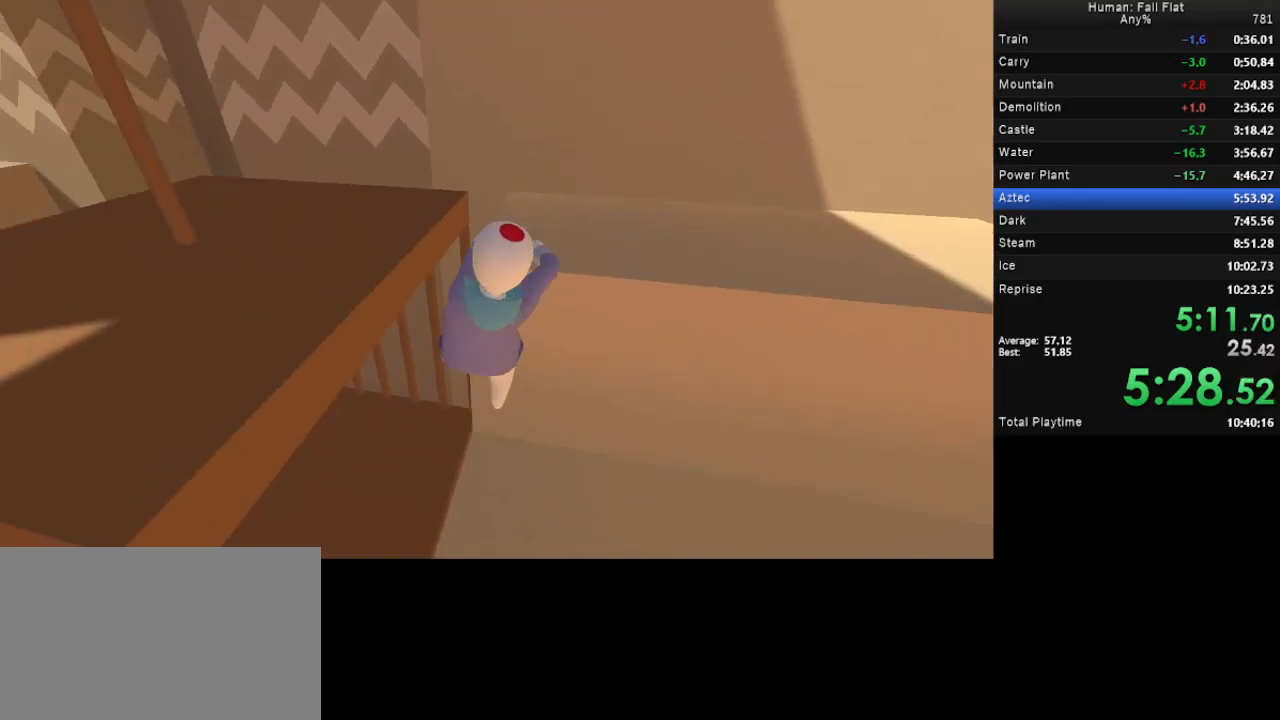
{"keys": ["w"], "mouse": [], "events": [[500, "mouse_left", "up"], [500, "mouse_right", "up"]]}
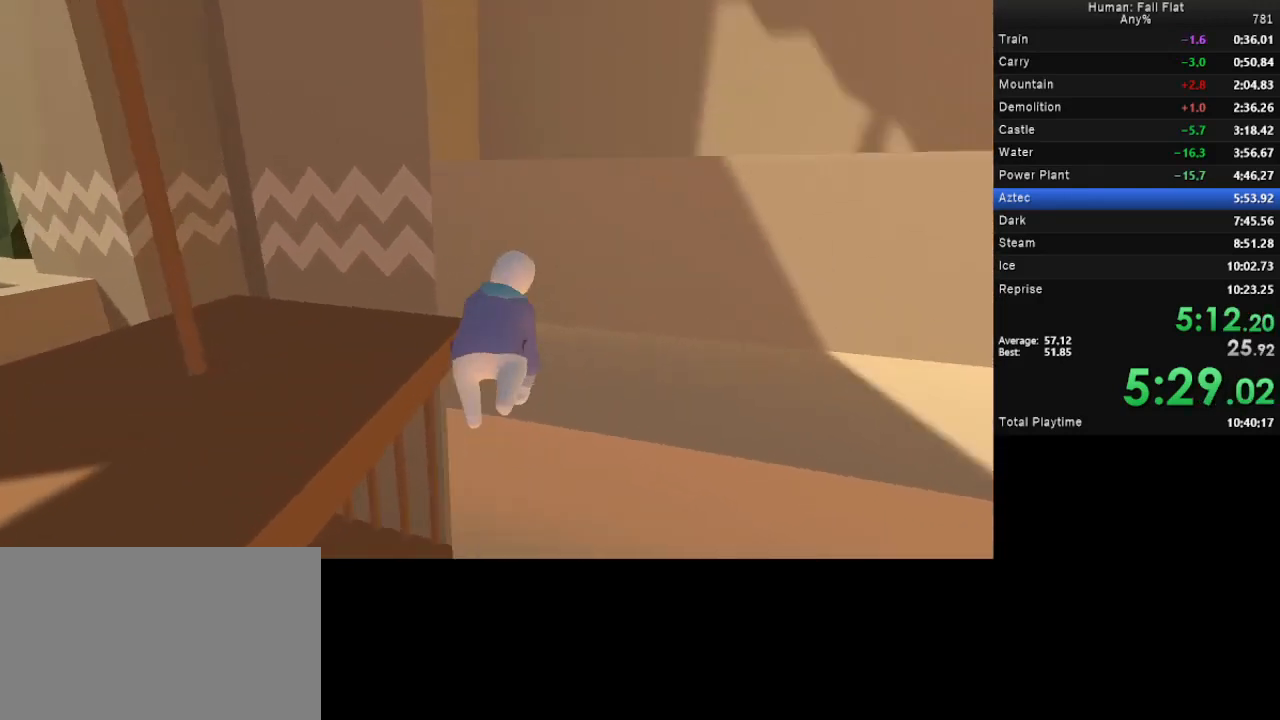
{"keys": ["space", "w"], "mouse": ["left", "right"], "events": [[67, "mouse_left", "down"], [100, "mouse_right", "down"], [367, "space", "down"]]}
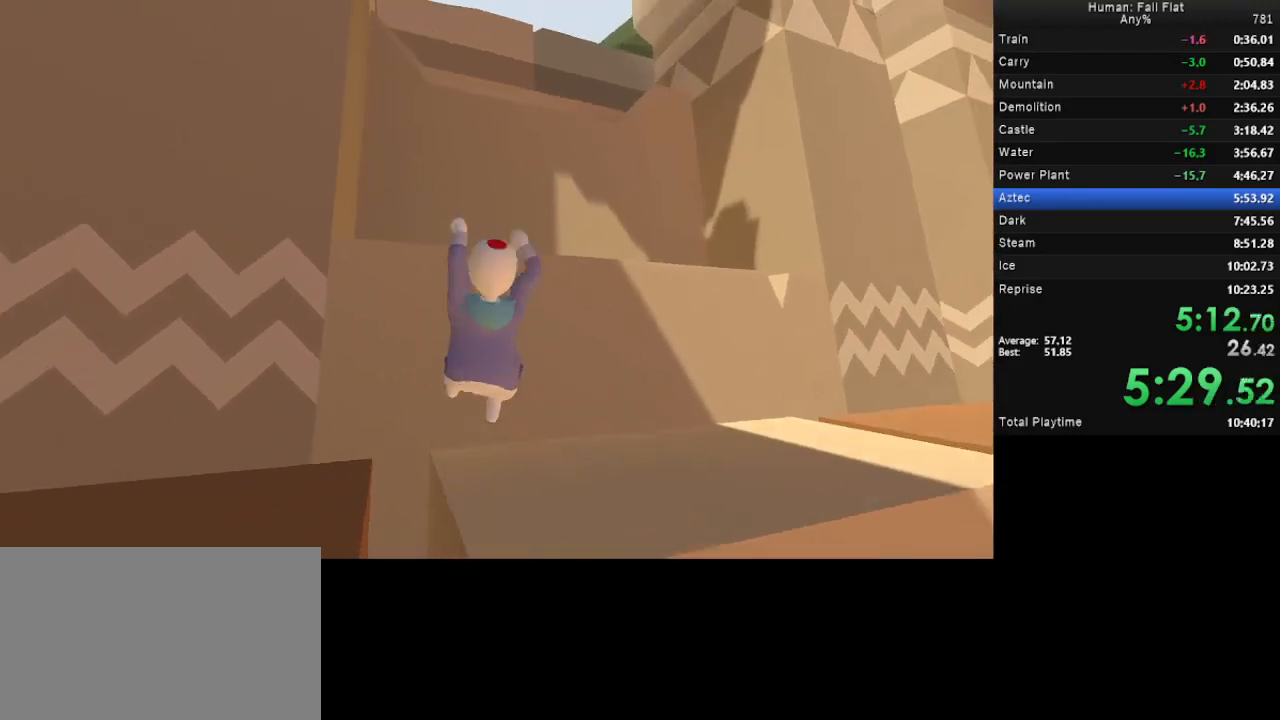
{"keys": ["w"], "mouse": ["left", "right"], "events": [[267, "space", "up"]]}